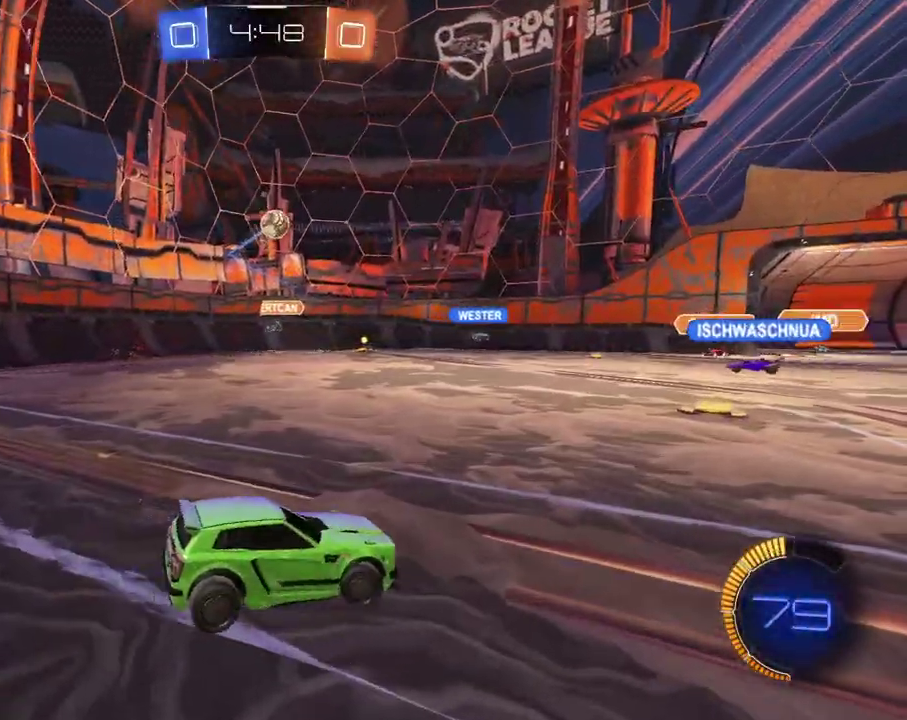
Gameplay with a controller (Xbox layout); each line is a JSON object with the inputs held at the frame after it. "events" lists button and stick changes between this image and that frame as [ms after this image, input, new state], when the widget could be followed in between. This overlay highlights the sticks when they move; stick clicks (L3 R3) are not distinguishable. Not read: L1 L3 R3.
{"buttons": ["R2"], "left_stick": "left", "right_stick": "center", "events": [[234, "left_stick", "center"], [367, "left_stick", "left"]]}
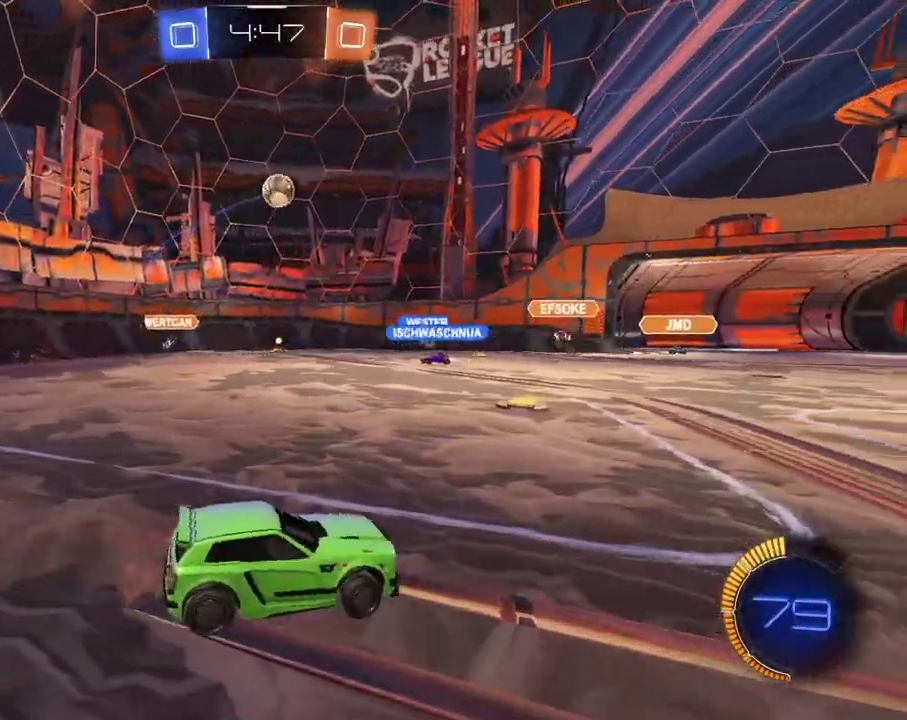
{"buttons": ["R2"], "left_stick": "right", "right_stick": "center", "events": [[116, "left_stick", "right"]]}
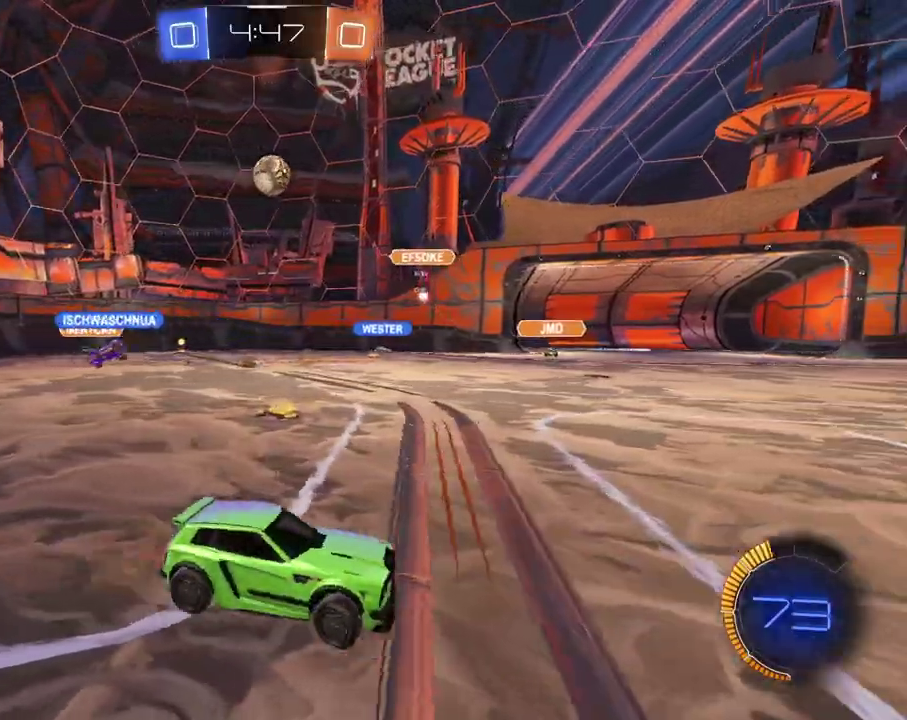
{"buttons": ["R2"], "left_stick": "center", "right_stick": "center", "events": [[467, "left_stick", "center"]]}
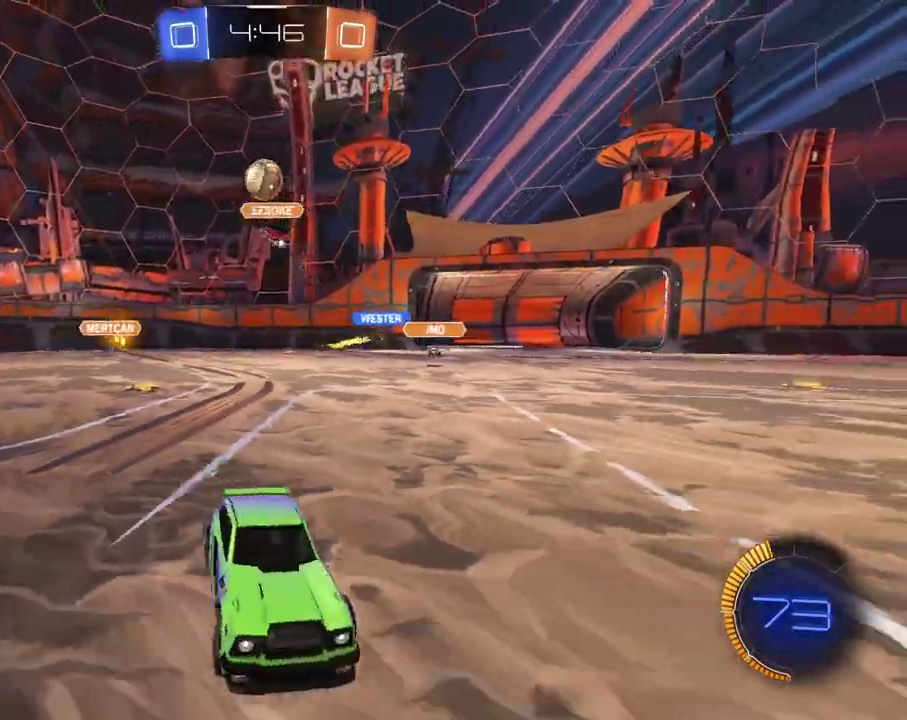
{"buttons": ["R2"], "left_stick": "center", "right_stick": "center", "events": []}
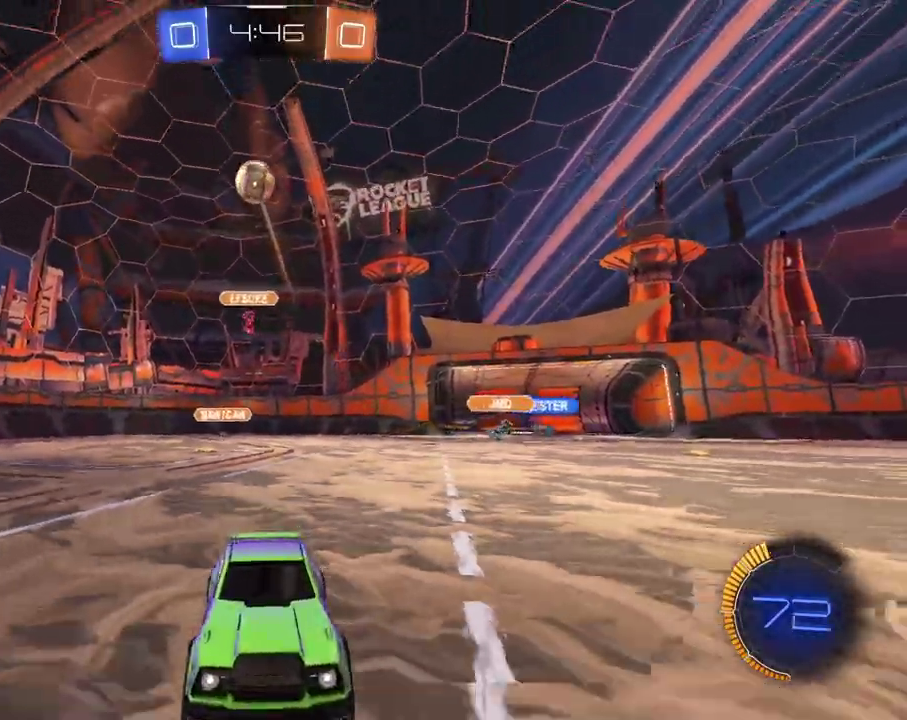
{"buttons": ["R2"], "left_stick": "center", "right_stick": "center", "events": [[67, "A", "down"], [67, "left_stick", "up"], [167, "A", "up"], [217, "A", "down"], [234, "X", "down"], [317, "A", "up"], [317, "left_stick", "center"], [334, "X", "up"]]}
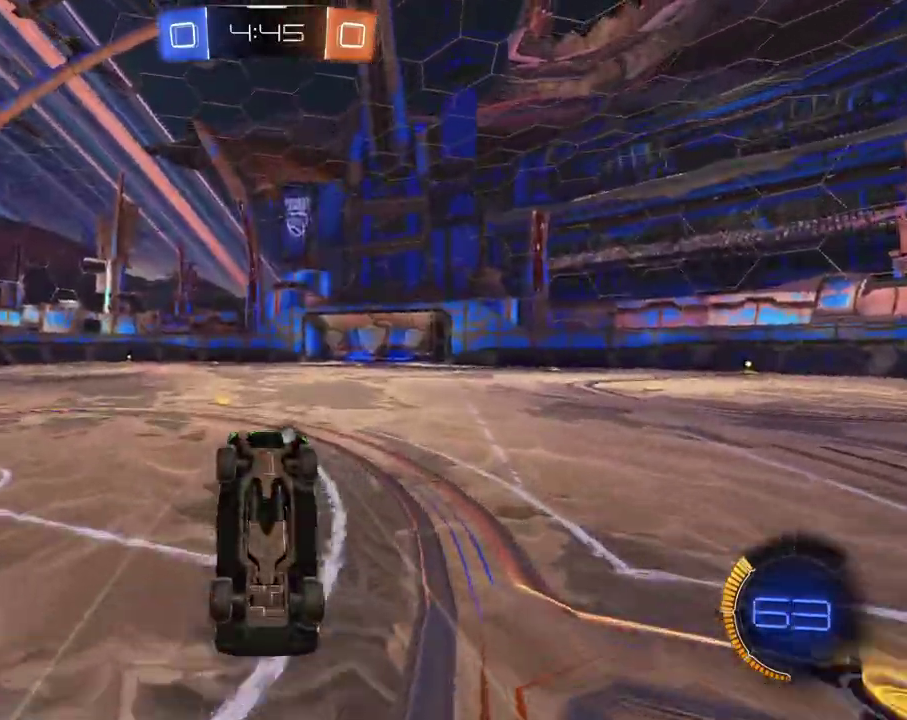
{"buttons": ["R2"], "left_stick": "center", "right_stick": "center", "events": [[33, "X", "down"], [117, "X", "up"]]}
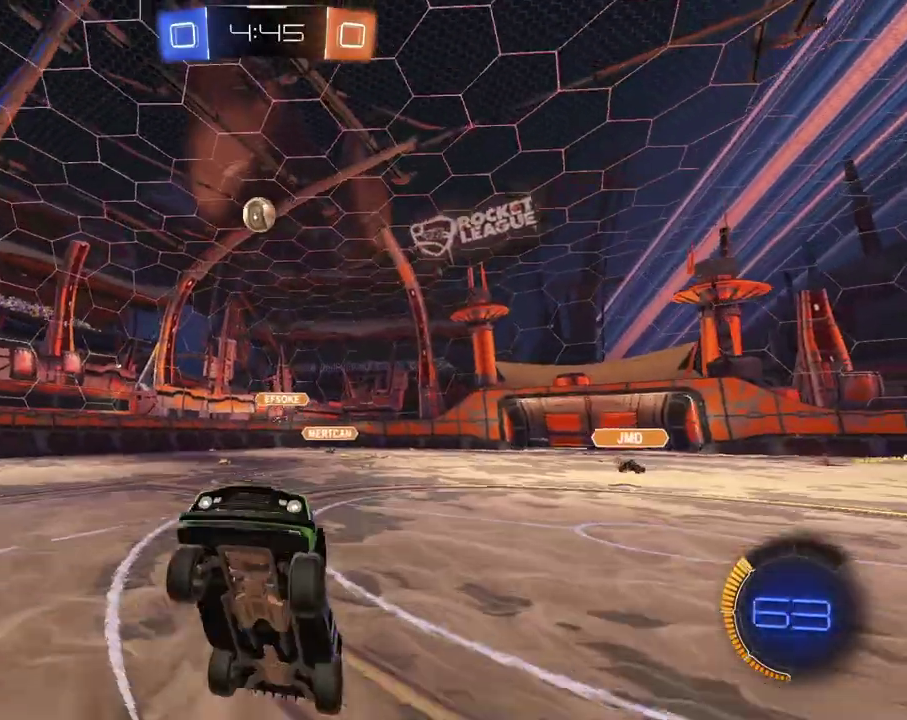
{"buttons": ["R2"], "left_stick": "right", "right_stick": "center", "events": [[151, "left_stick", "right"]]}
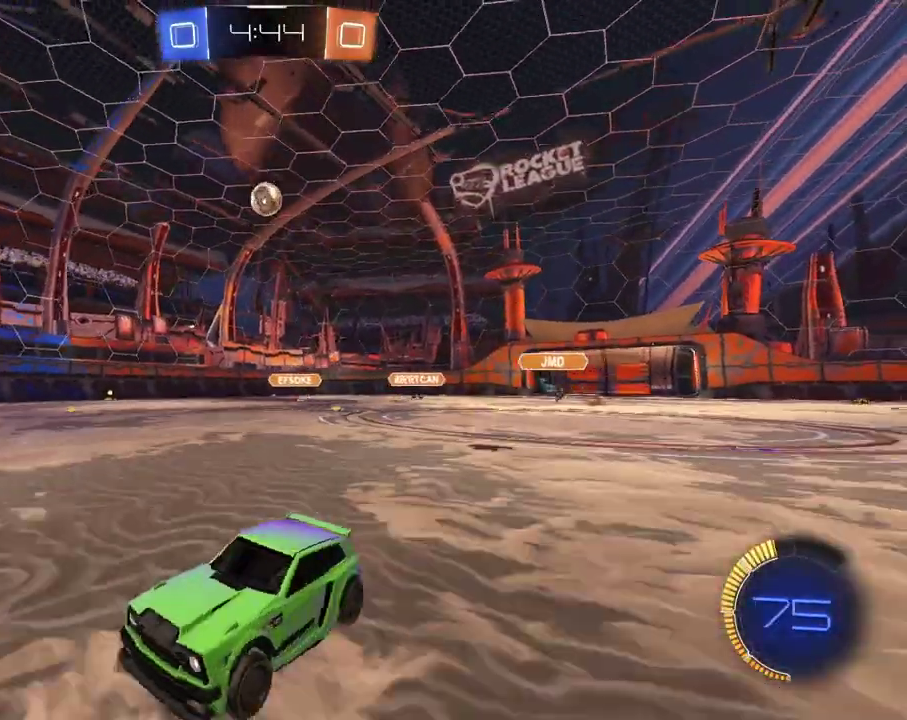
{"buttons": ["R2"], "left_stick": "right", "right_stick": "center", "events": [[200, "R2", "up"], [317, "L2", "down"], [417, "R2", "down"], [450, "L2", "up"]]}
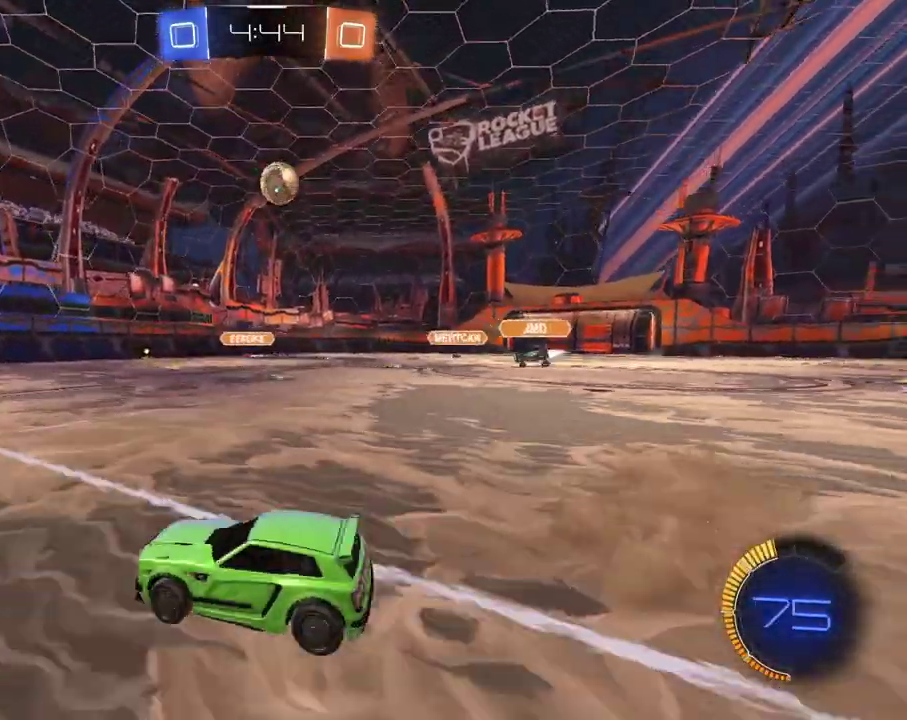
{"buttons": ["L2"], "left_stick": "left", "right_stick": "center", "events": [[301, "R2", "up"], [334, "left_stick", "center"], [384, "left_stick", "left"], [501, "L2", "down"]]}
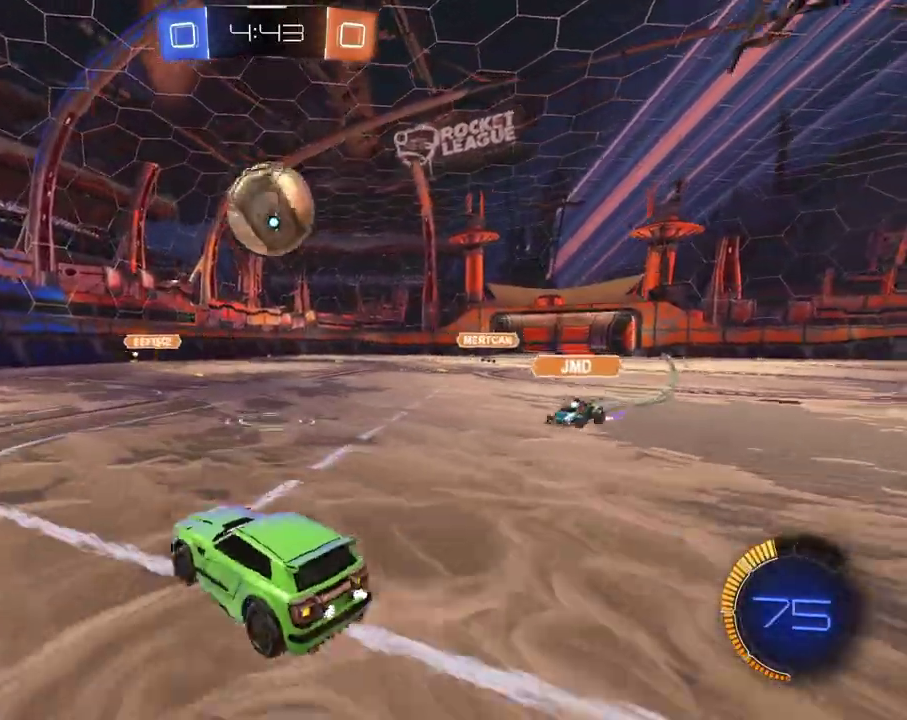
{"buttons": ["R2"], "left_stick": "left", "right_stick": "center", "events": [[67, "left_stick", "center"], [83, "R2", "down"], [117, "L2", "up"], [283, "left_stick", "left"]]}
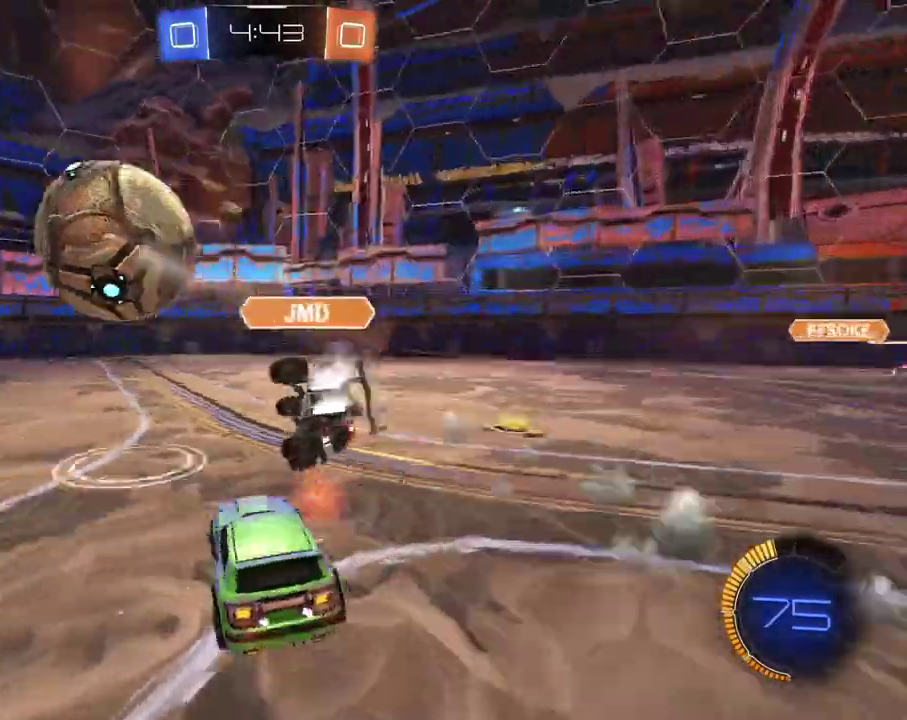
{"buttons": ["R2"], "left_stick": "right", "right_stick": "center", "events": [[401, "left_stick", "center"], [467, "left_stick", "right"]]}
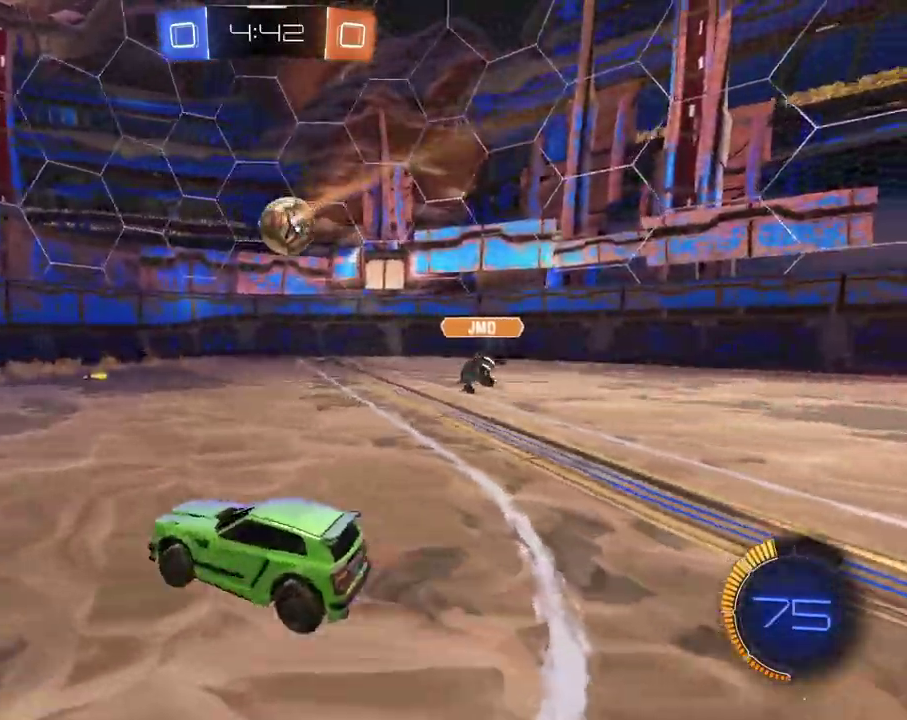
{"buttons": ["L2"], "left_stick": "right", "right_stick": "center", "events": [[400, "R2", "up"], [467, "L2", "down"]]}
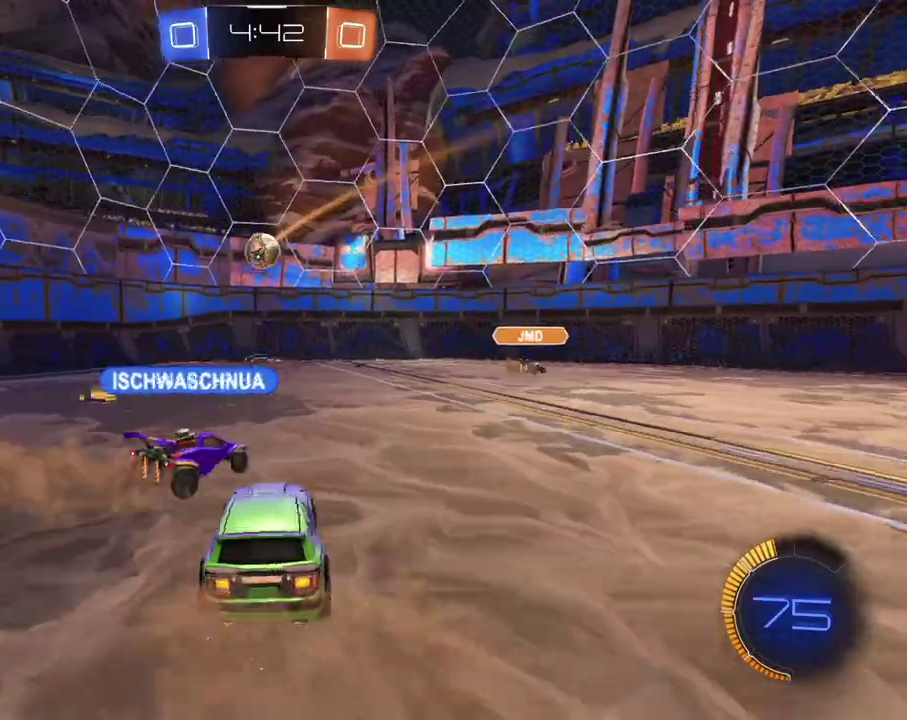
{"buttons": ["R2"], "left_stick": "left", "right_stick": "center", "events": [[134, "left_stick", "up-right"], [217, "left_stick", "center"], [317, "L2", "up"], [334, "R2", "down"], [384, "left_stick", "left"]]}
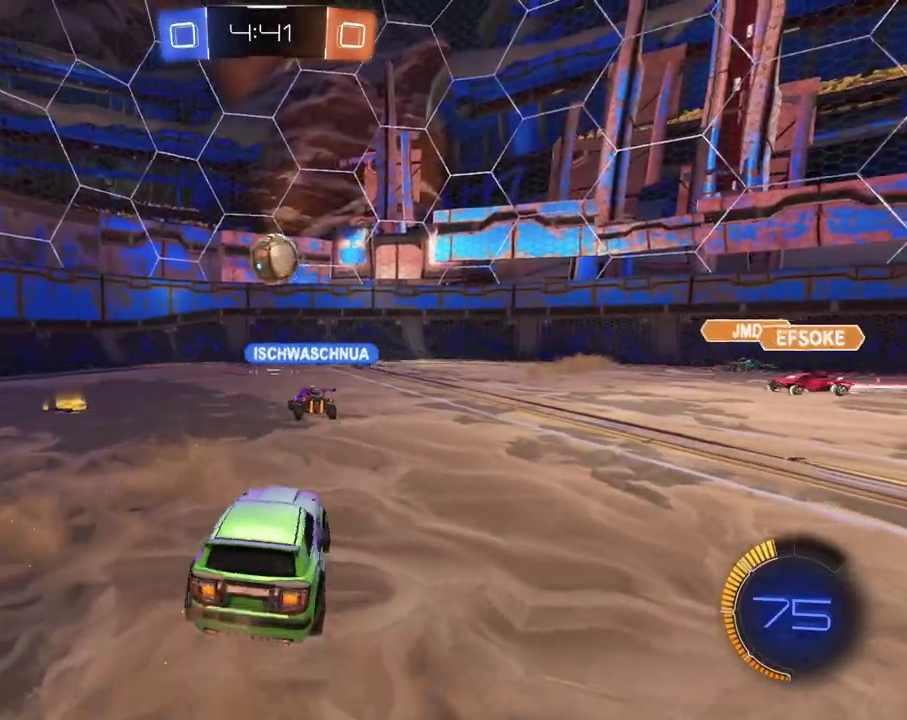
{"buttons": ["R2"], "left_stick": "left", "right_stick": "center", "events": [[300, "left_stick", "center"], [400, "left_stick", "left"]]}
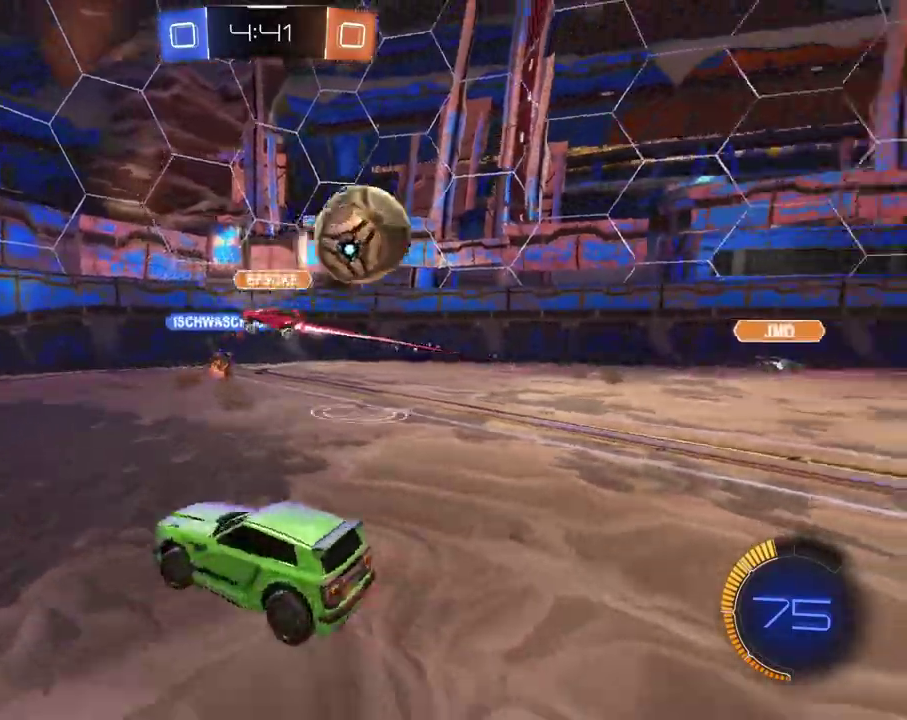
{"buttons": ["R2"], "left_stick": "left", "right_stick": "center", "events": [[50, "left_stick", "center"], [117, "left_stick", "left"]]}
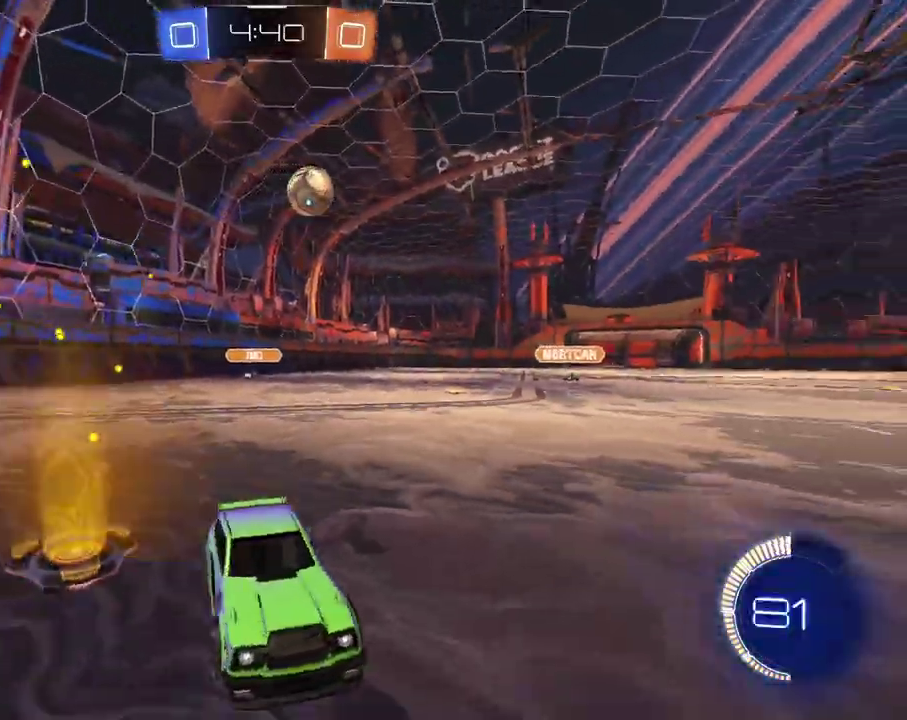
{"buttons": ["R2"], "left_stick": "left", "right_stick": "center", "events": []}
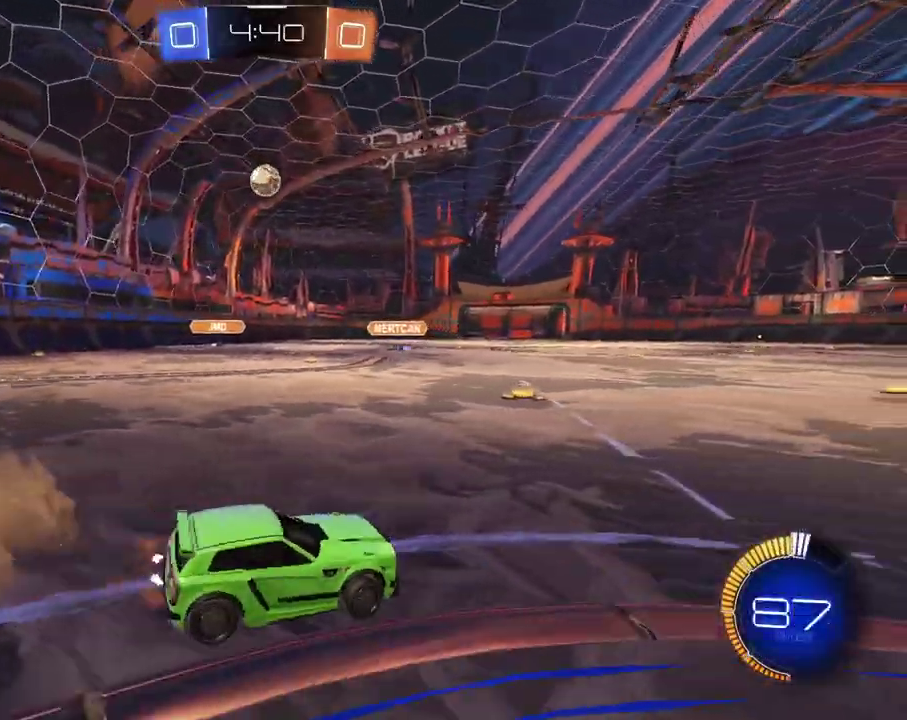
{"buttons": ["R2"], "left_stick": "left", "right_stick": "center", "events": [[184, "left_stick", "up-left"], [351, "left_stick", "center"], [501, "left_stick", "left"]]}
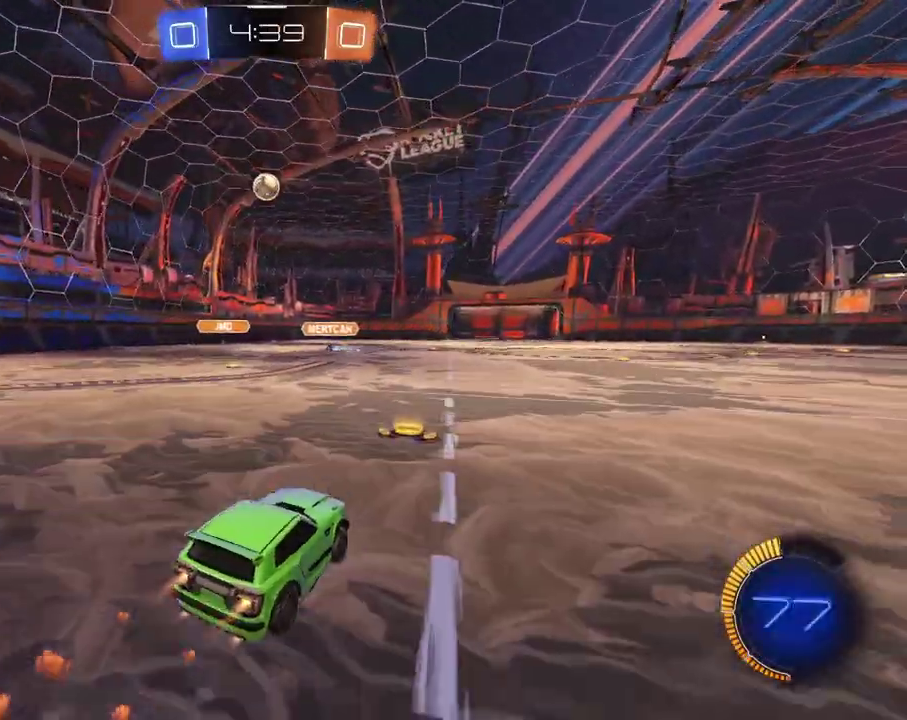
{"buttons": ["R2"], "left_stick": "up-left", "right_stick": "center", "events": [[417, "left_stick", "up-left"]]}
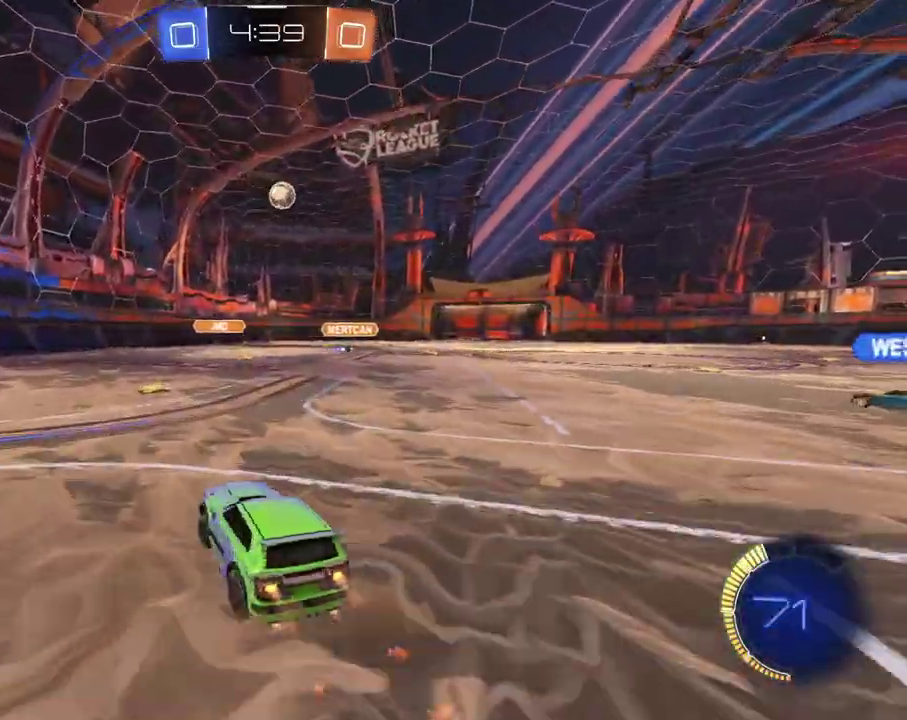
{"buttons": ["R2"], "left_stick": "center", "right_stick": "center", "events": [[17, "left_stick", "center"], [167, "left_stick", "right"], [467, "left_stick", "center"]]}
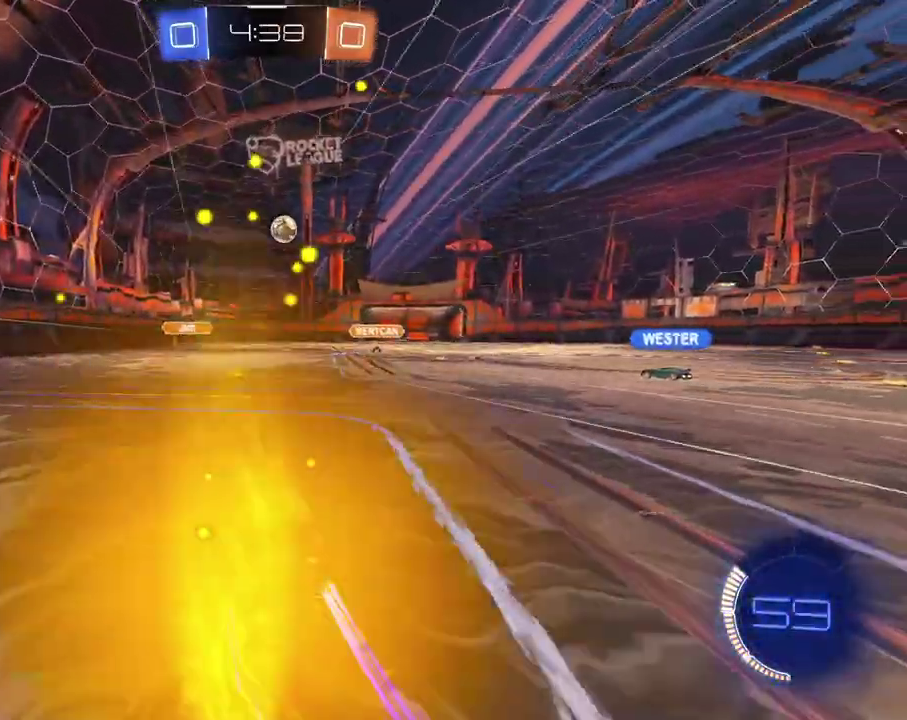
{"buttons": ["R2"], "left_stick": "right", "right_stick": "center", "events": [[117, "left_stick", "left"], [200, "left_stick", "center"], [267, "left_stick", "right"]]}
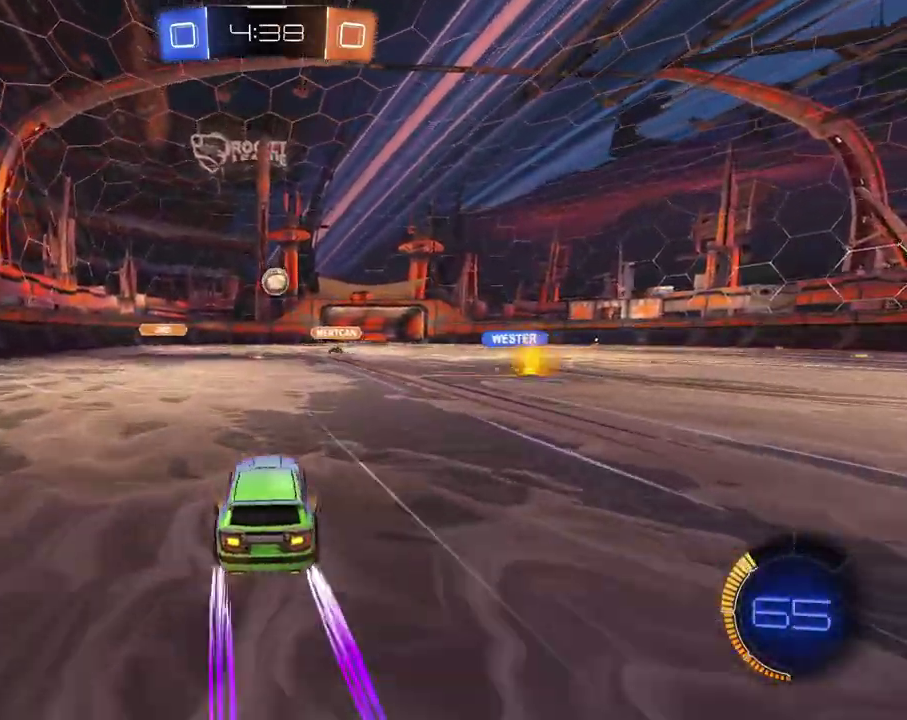
{"buttons": ["R2"], "left_stick": "right", "right_stick": "center", "events": []}
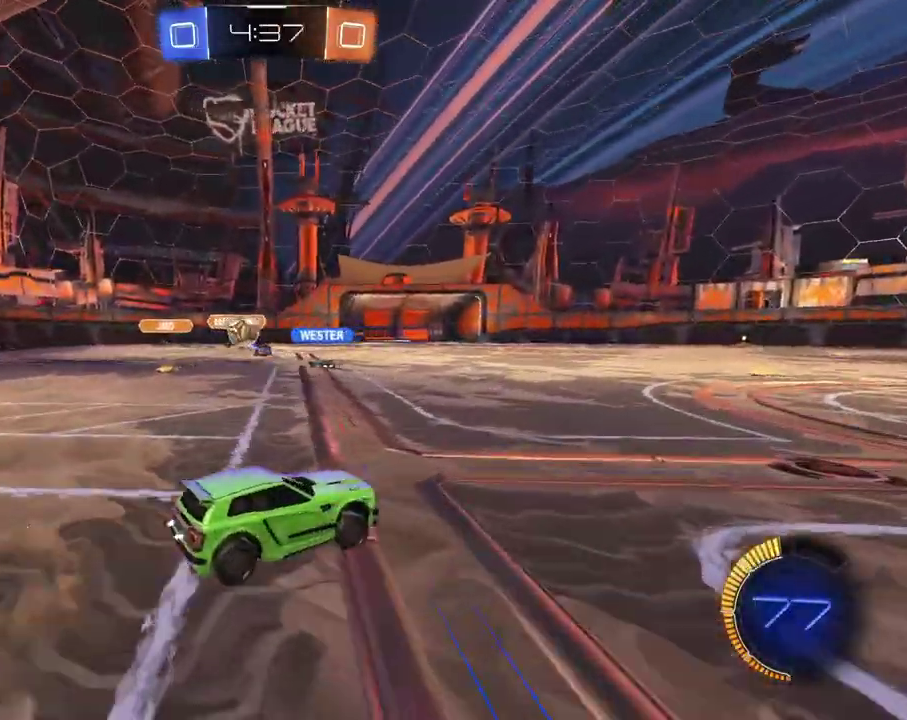
{"buttons": [], "left_stick": "center", "right_stick": "center", "events": [[33, "R2", "up"], [317, "left_stick", "down-right"], [400, "left_stick", "center"]]}
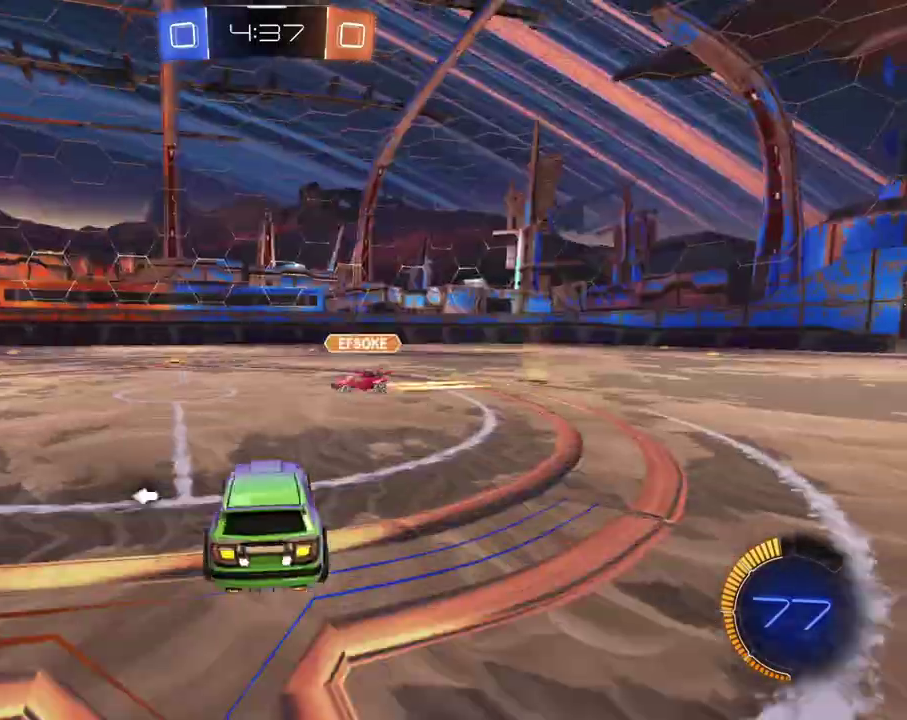
{"buttons": [], "left_stick": "center", "right_stick": "center", "events": []}
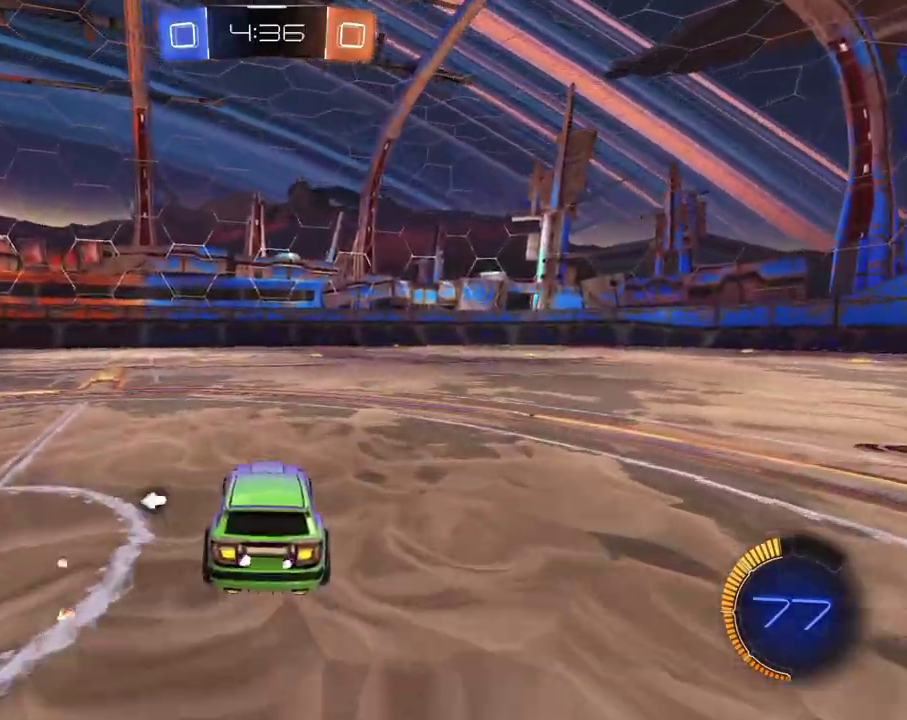
{"buttons": ["X", "R2"], "left_stick": "center", "right_stick": "center", "events": [[17, "left_stick", "right"], [283, "left_stick", "center"], [417, "R2", "down"], [467, "X", "down"]]}
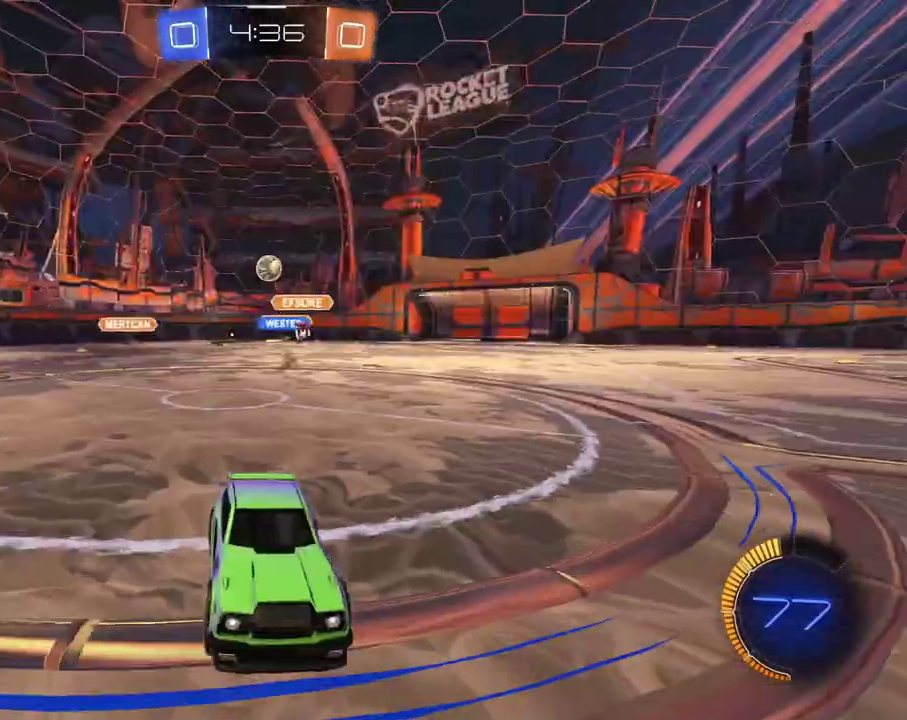
{"buttons": ["R2"], "left_stick": "right", "right_stick": "center", "events": [[50, "X", "up"], [217, "left_stick", "right"], [334, "left_stick", "center"], [451, "left_stick", "right"]]}
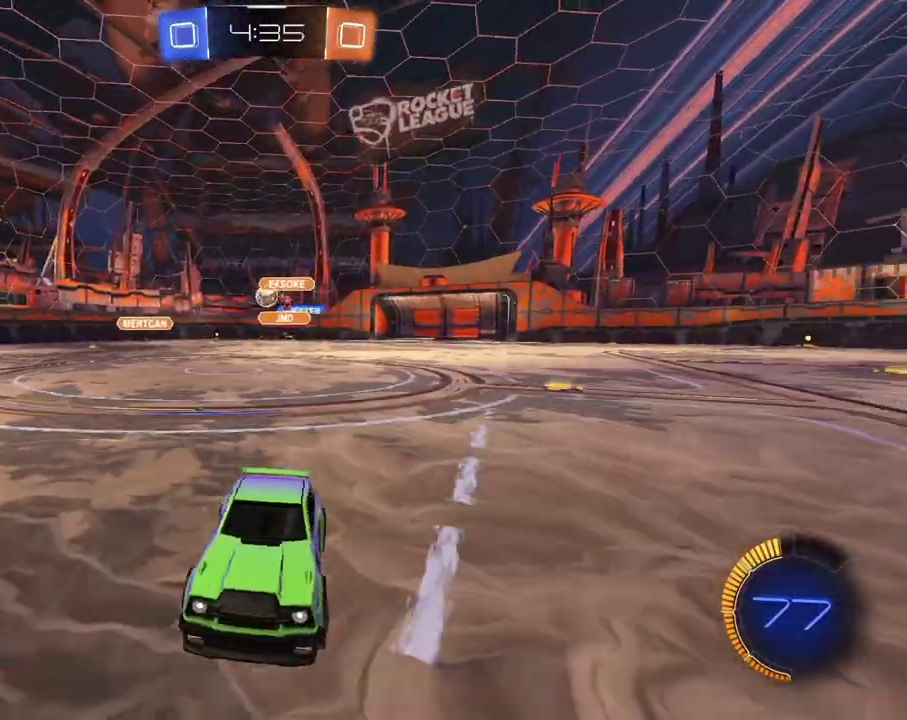
{"buttons": ["R2"], "left_stick": "center", "right_stick": "center", "events": [[500, "left_stick", "center"]]}
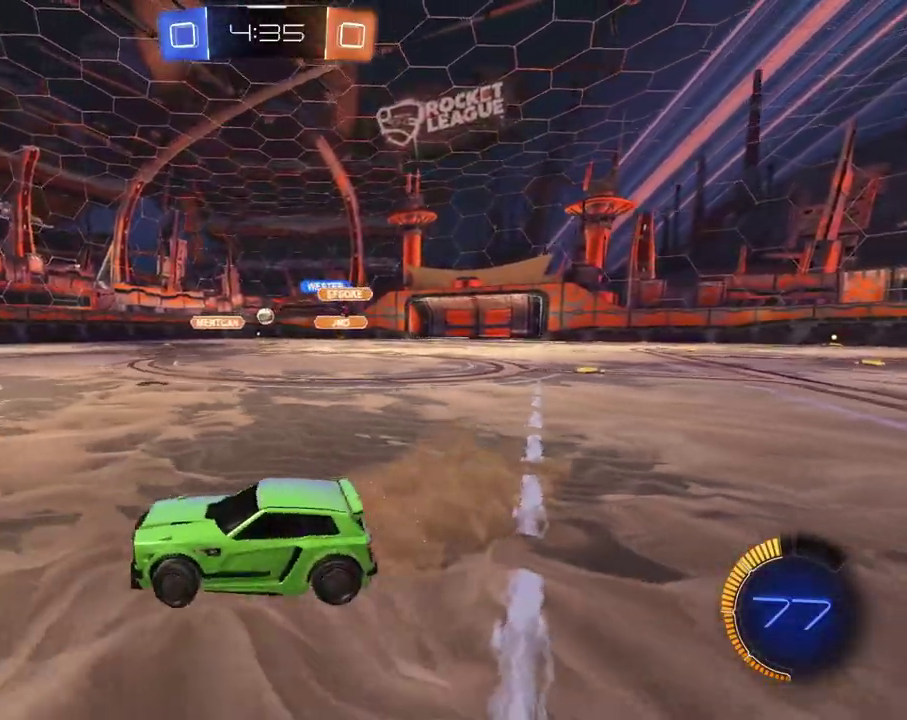
{"buttons": ["R2"], "left_stick": "left", "right_stick": "center", "events": [[67, "left_stick", "left"]]}
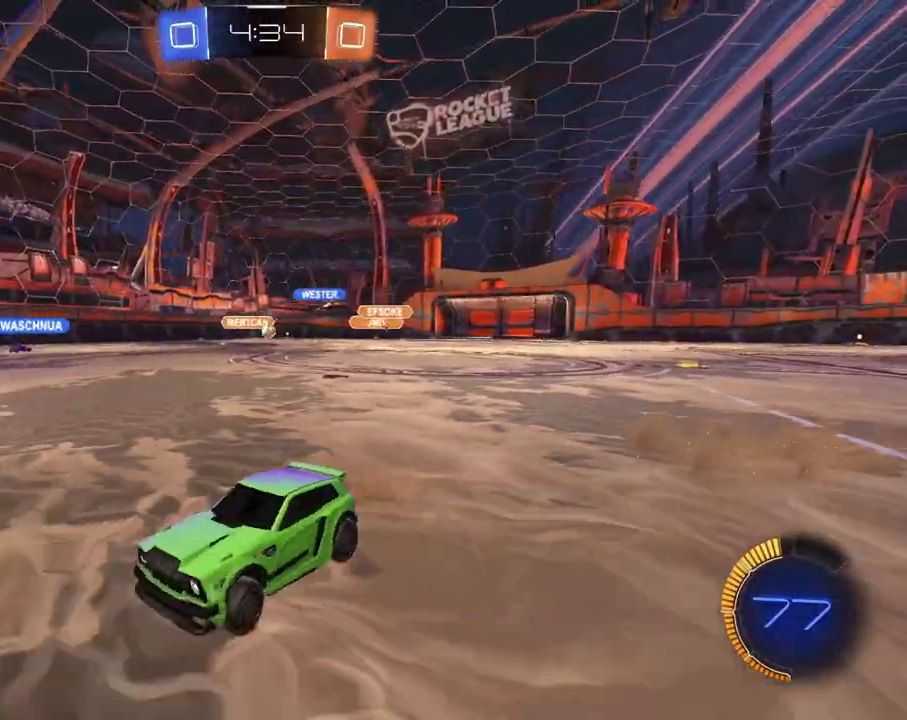
{"buttons": ["R2"], "left_stick": "down-left", "right_stick": "center", "events": [[167, "left_stick", "down-left"]]}